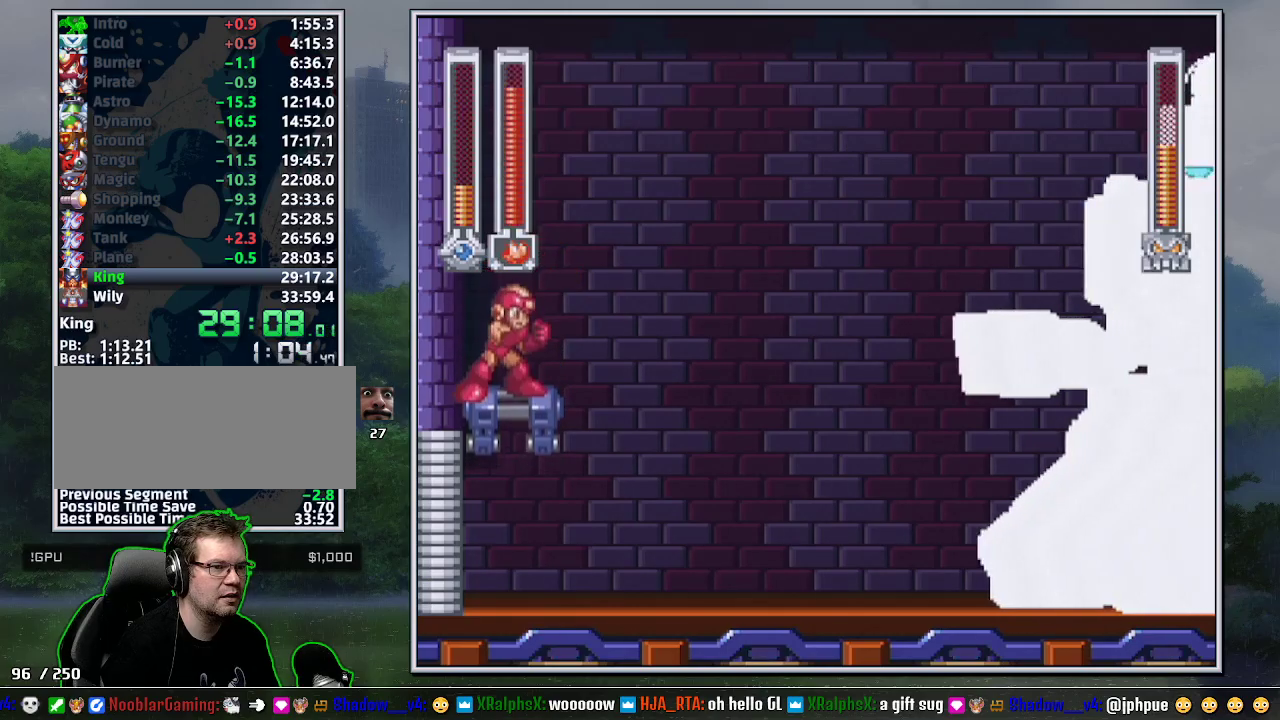
Gameplay with a controller (Nintendo layout); each line is a JSON object with the inputs held at the frame after it. "events" lists button and stick changes between this image and that frame as [ms after this image, input, new state], when the widget could be followed in between. Not read: L3 R3.
{"buttons": ["B", "DPAD_DOWN", "DPAD_RIGHT"], "events": [[417, "DPAD_DOWN", "down"], [417, "DPAD_RIGHT", "down"], [483, "B", "down"]]}
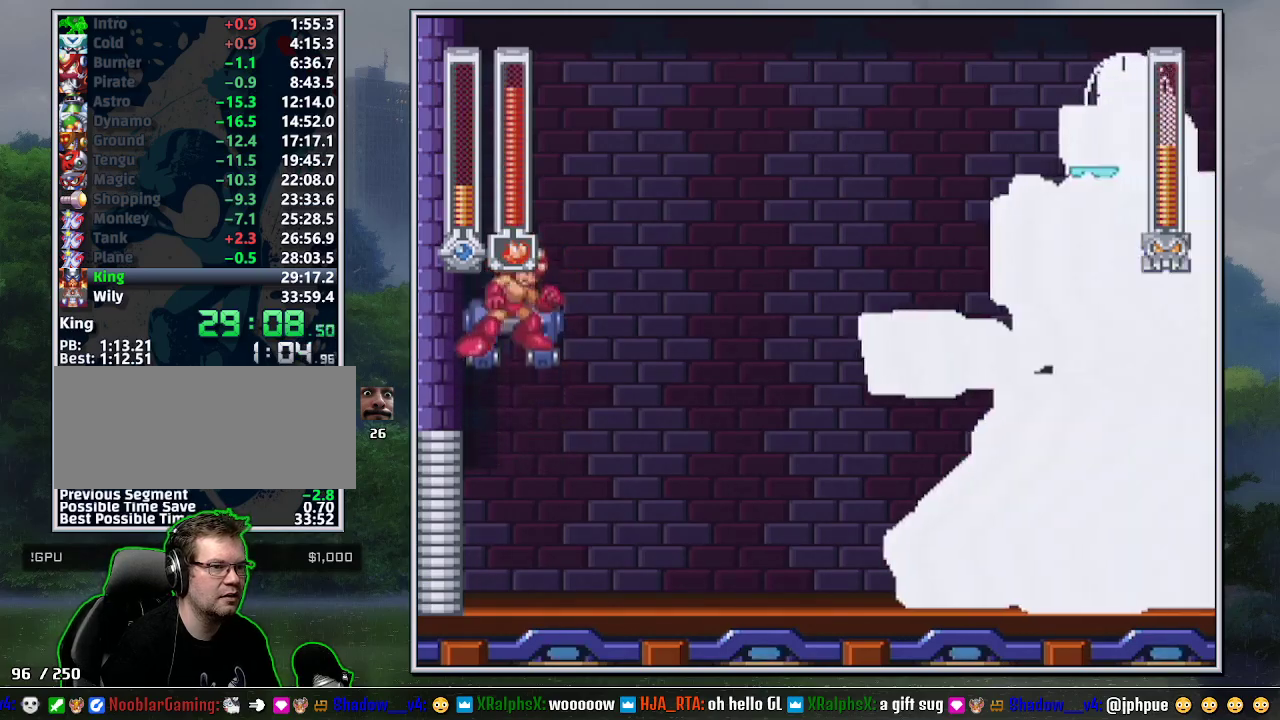
{"buttons": ["B", "DPAD_RIGHT"], "events": [[50, "DPAD_DOWN", "up"], [83, "B", "up"], [150, "B", "down"]]}
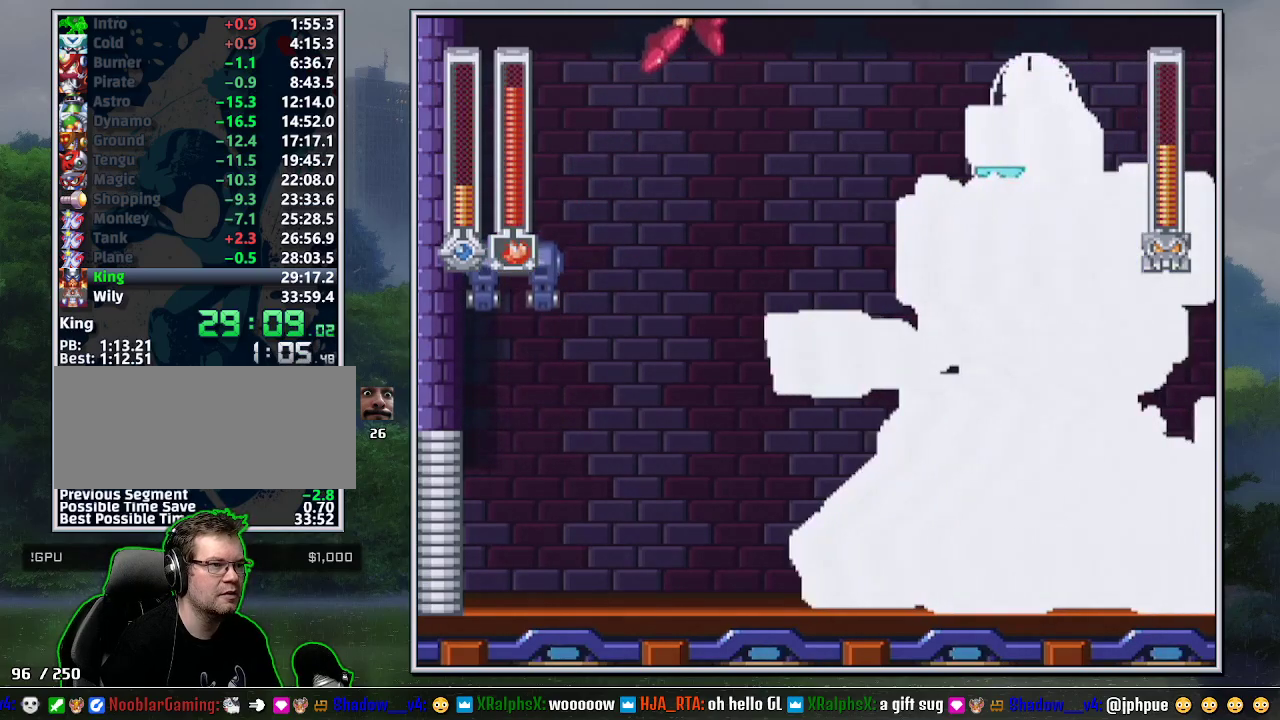
{"buttons": ["DPAD_DOWN", "DPAD_LEFT"], "events": [[83, "Y", "down"], [367, "DPAD_RIGHT", "up"], [450, "DPAD_DOWN", "down"], [450, "DPAD_LEFT", "down"], [483, "B", "up"], [483, "Y", "up"]]}
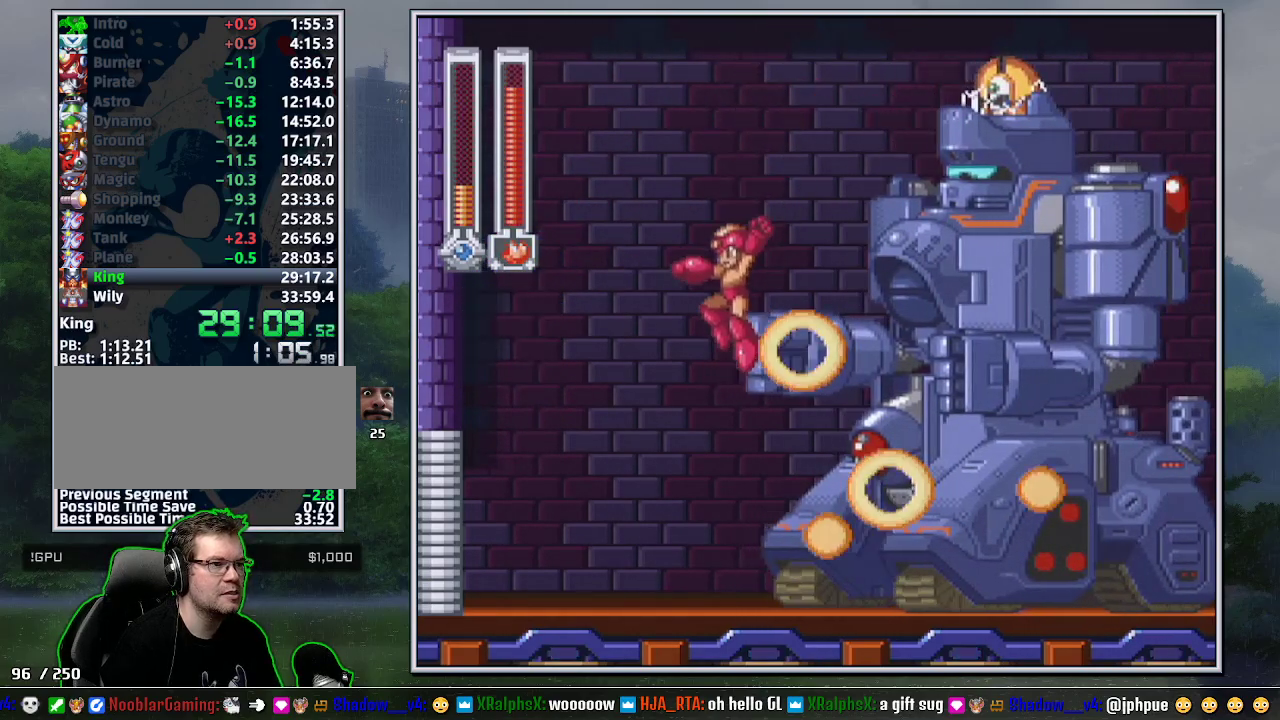
{"buttons": ["START"], "events": [[200, "DPAD_DOWN", "up"], [233, "DPAD_LEFT", "up"], [383, "B", "down"], [417, "START", "down"], [483, "B", "up"]]}
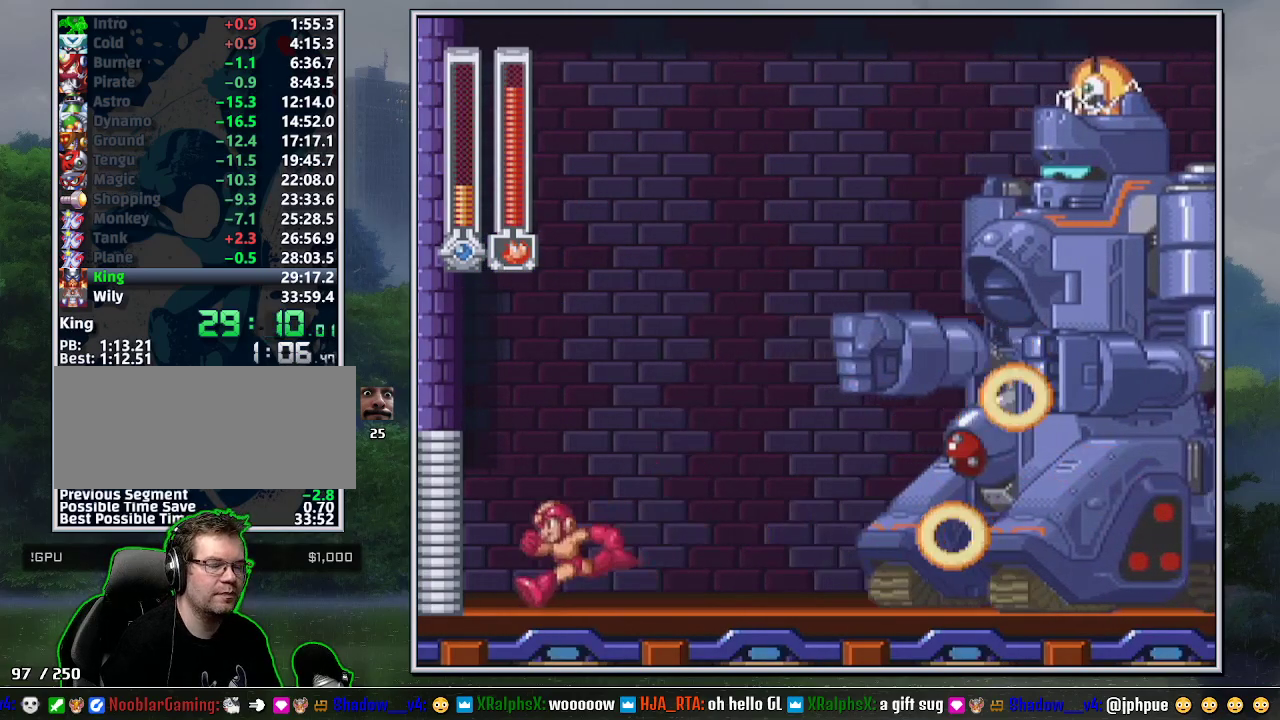
{"buttons": ["B", "START"], "events": [[50, "B", "down"], [50, "Y", "down"], [117, "B", "up"], [117, "Y", "up"], [167, "B", "down"], [167, "Y", "down"], [233, "B", "up"], [233, "Y", "up"], [300, "B", "down"]]}
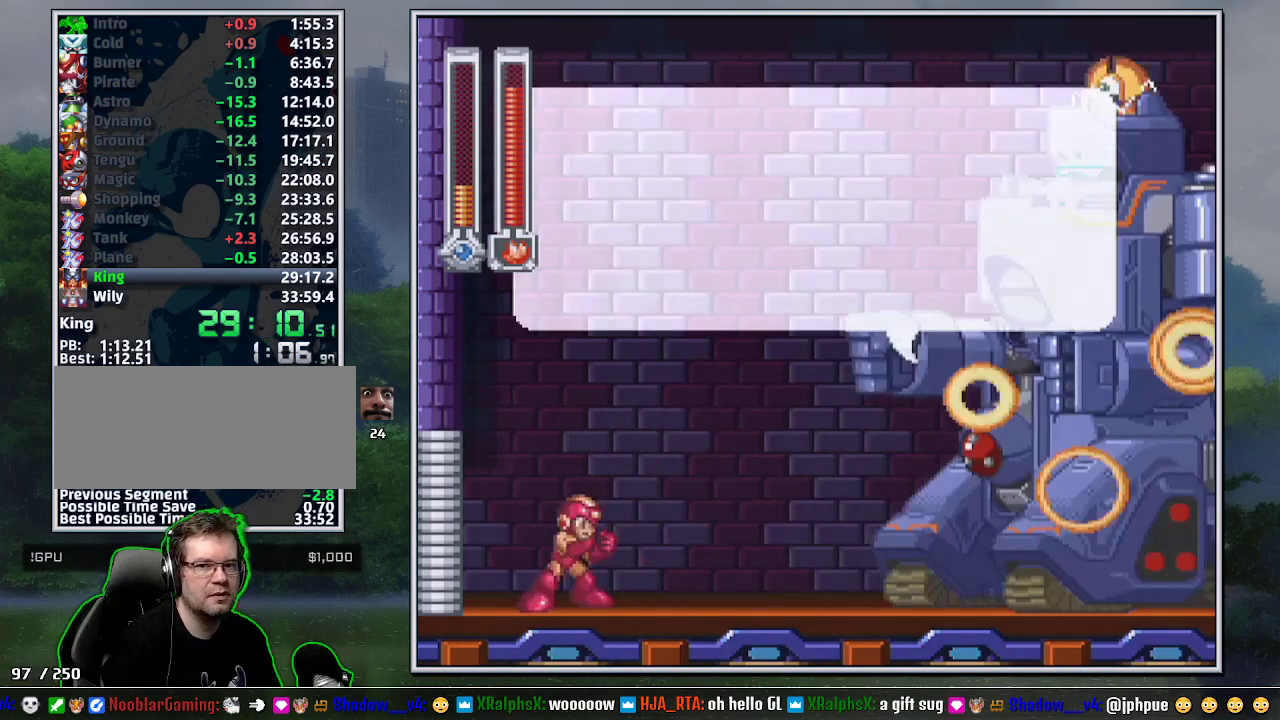
{"buttons": ["B", "START"], "events": [[17, "B", "up"], [83, "B", "down"], [300, "Y", "down"], [367, "Y", "up"]]}
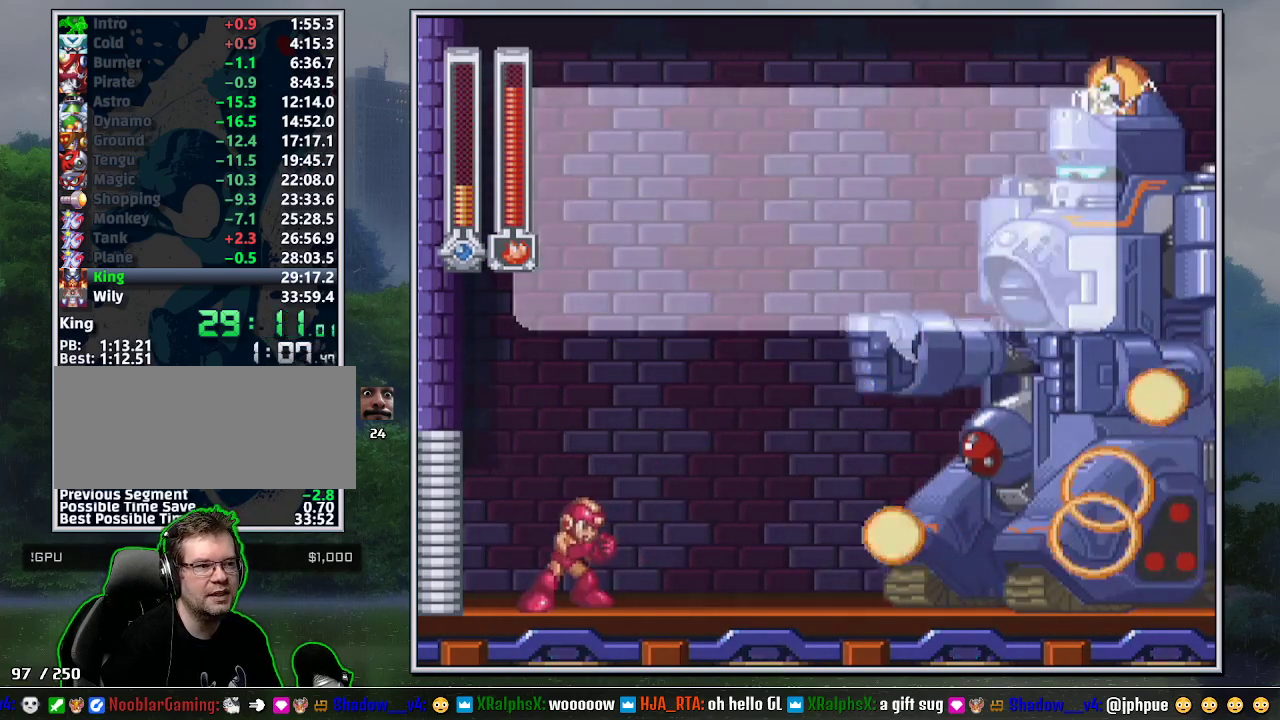
{"buttons": ["START"], "events": [[50, "Y", "down"], [117, "Y", "up"], [233, "B", "up"], [300, "B", "down"], [483, "B", "up"]]}
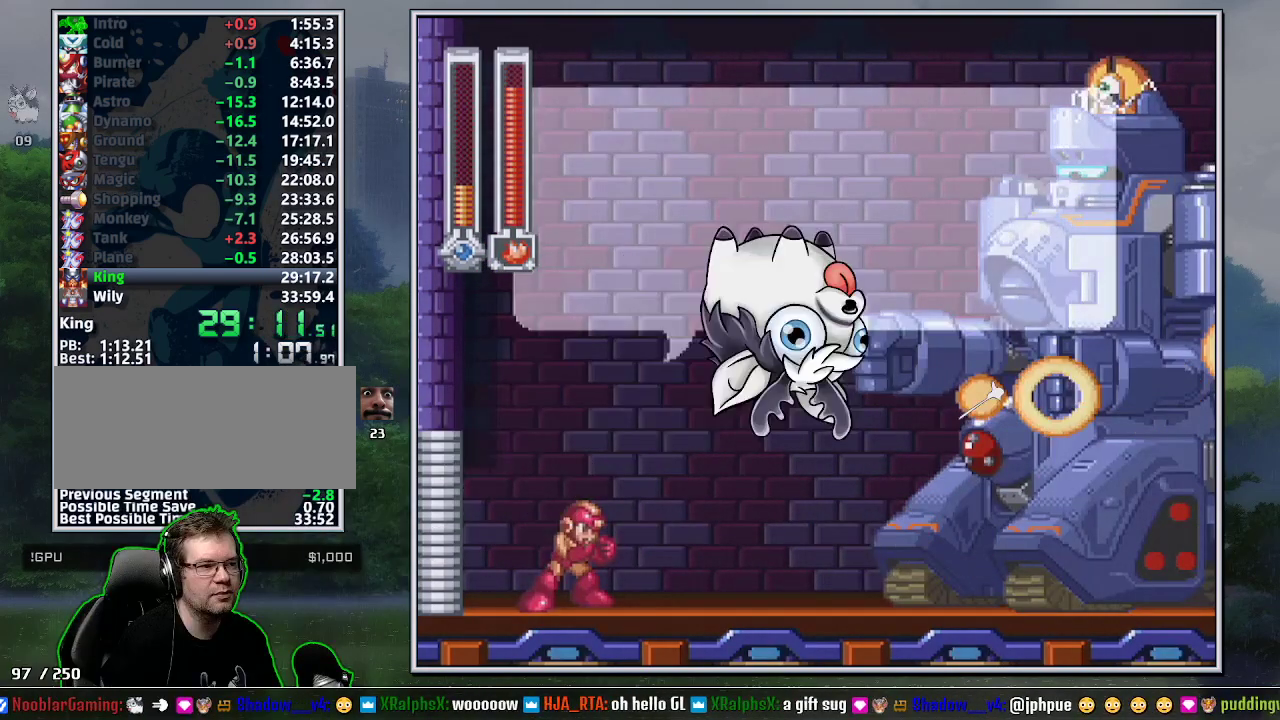
{"buttons": ["START"]}
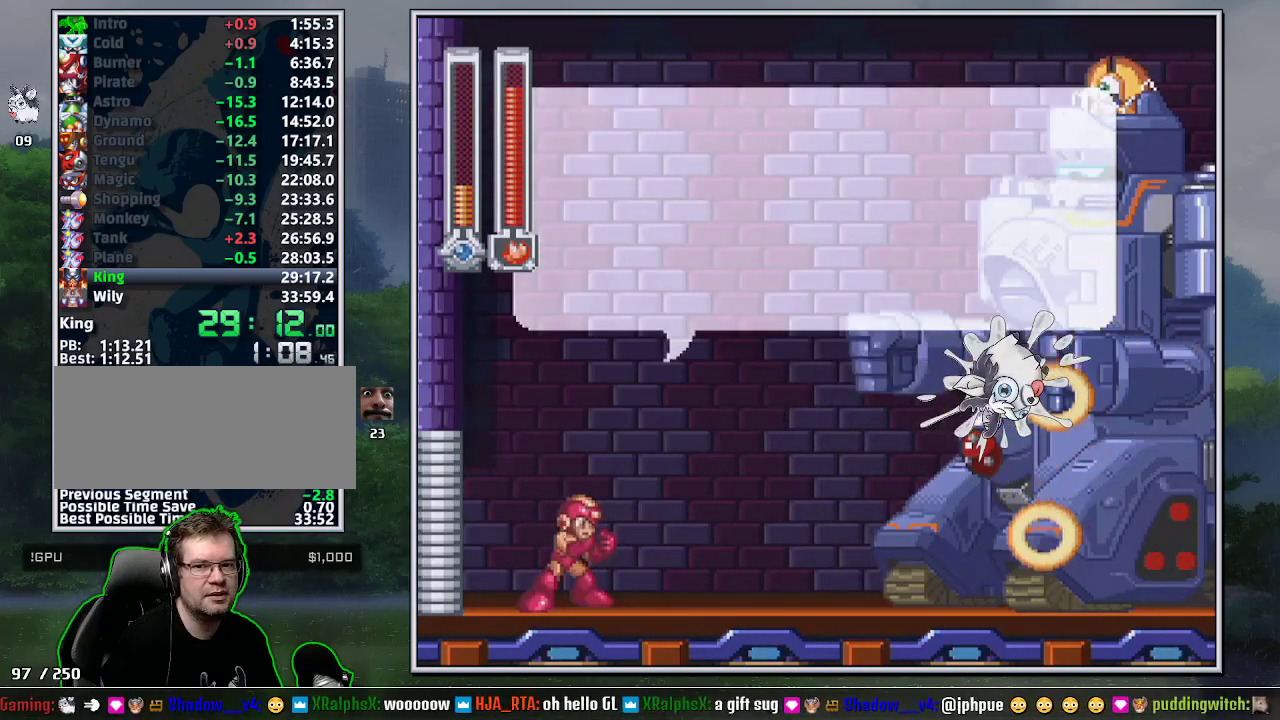
{"buttons": ["START"]}
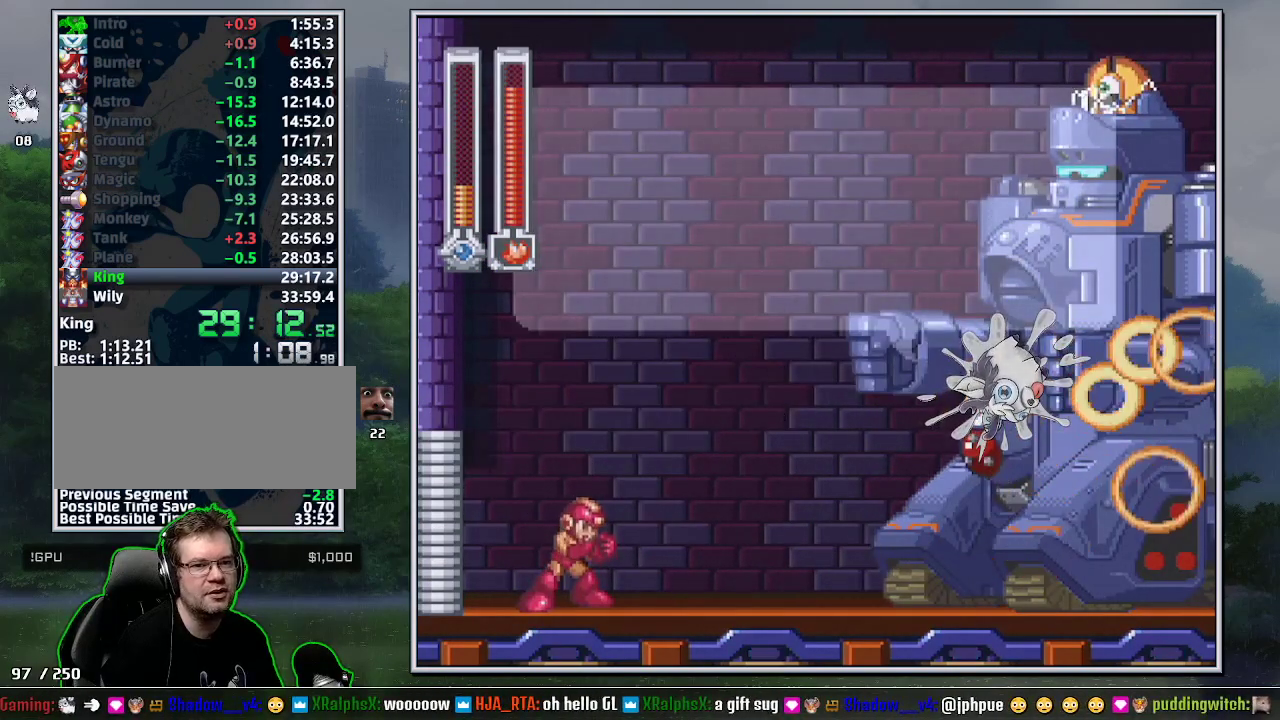
{"buttons": ["B", "START"], "events": [[17, "B", "down"], [17, "Y", "down"], [83, "B", "up"], [83, "Y", "up"], [150, "B", "down"], [267, "Y", "down"], [333, "Y", "up"], [400, "Y", "down"], [450, "Y", "up"]]}